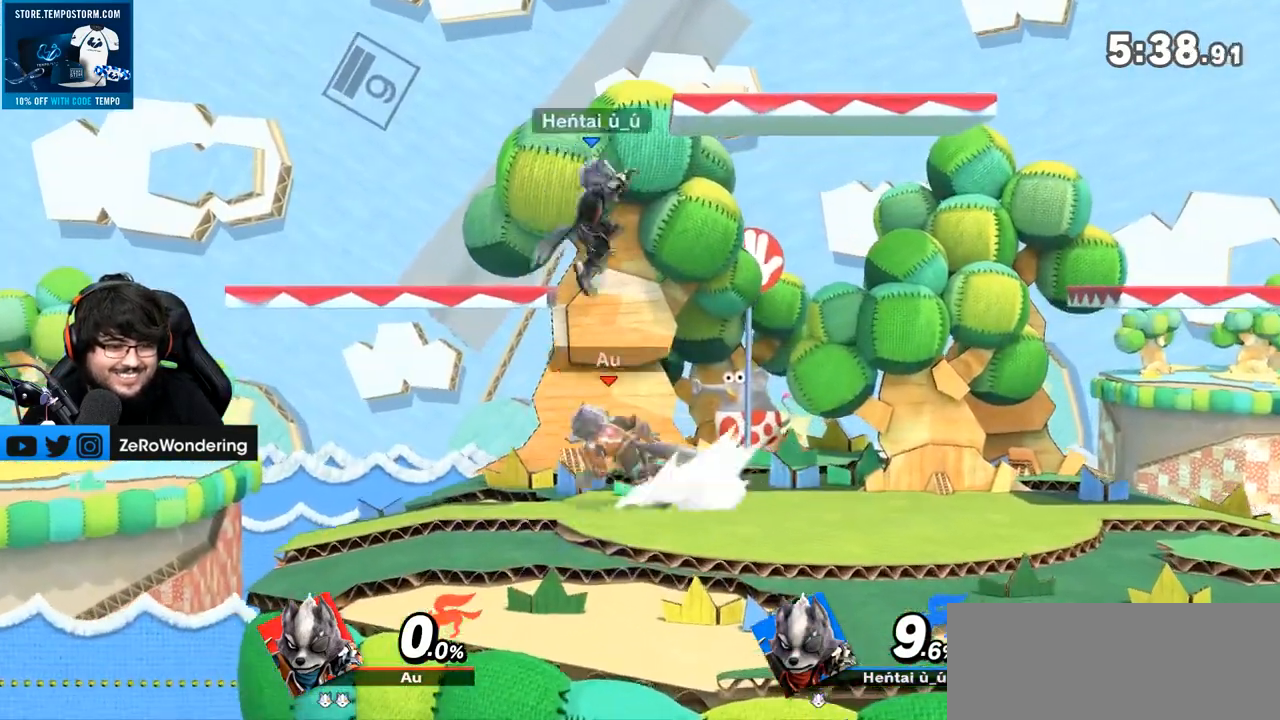
Gameplay with a controller (Nintendo layout); each line is a JSON object with the inputs held at the frame after it. "events" lists button and stick changes between this image and that frame as [ms after this image, input, new state], when the widget could be followed in between. Not read: L3 R3.
{"buttons": [], "left_stick": "right", "right_stick": "center", "events": [[33, "left_stick", "down"], [167, "left_stick", "down-right"], [317, "left_stick", "right"], [350, "Y", "down"], [417, "Y", "up"]]}
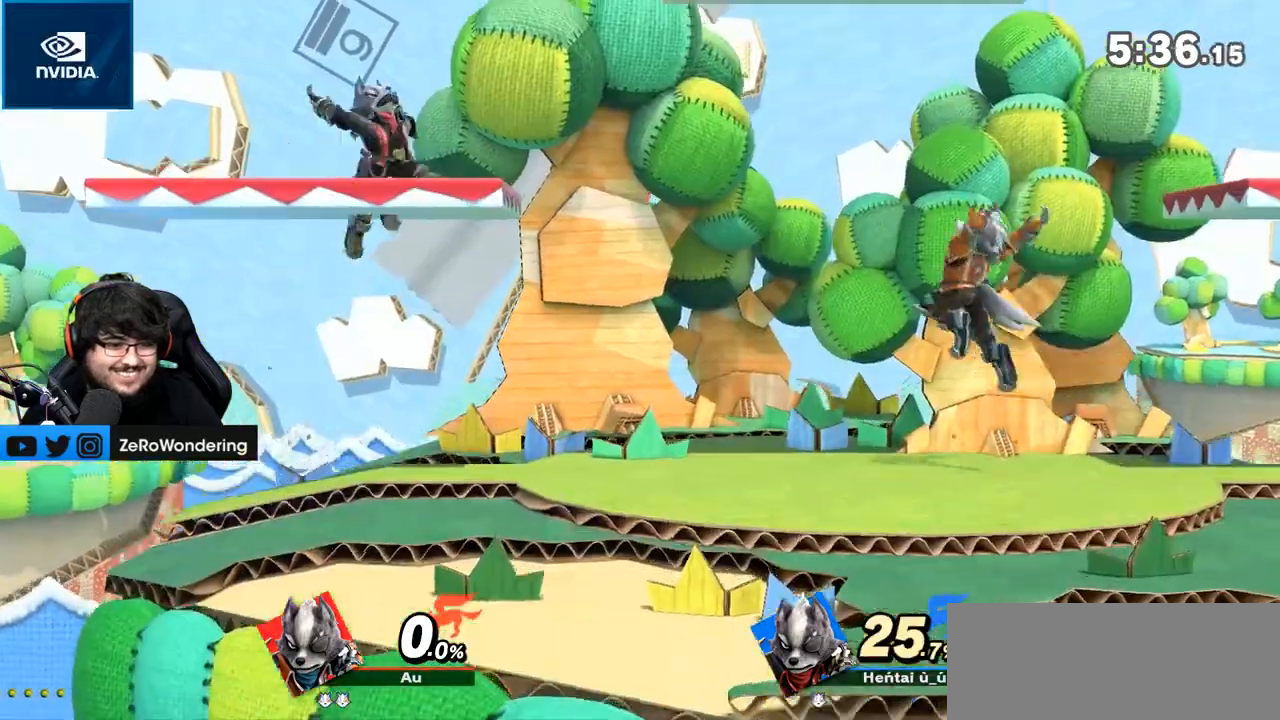
{"buttons": [], "left_stick": "center", "right_stick": "center"}
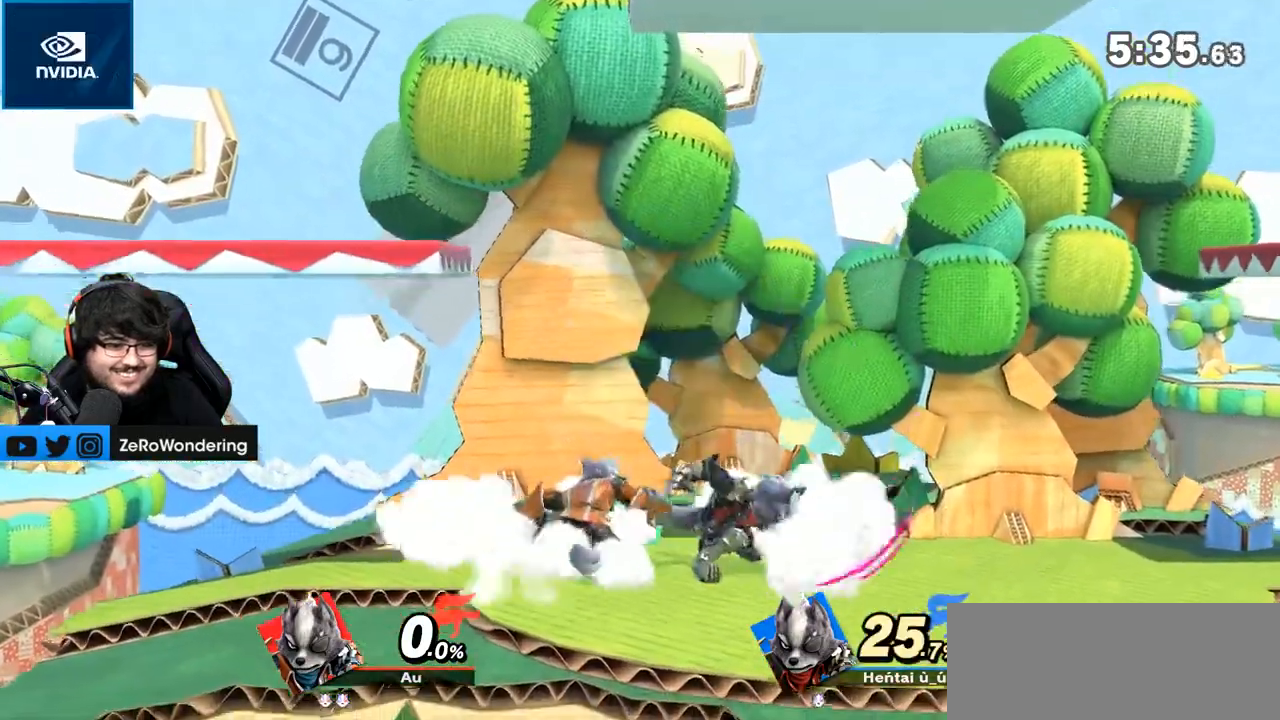
{"buttons": [], "left_stick": "left", "right_stick": "left", "events": [[33, "left_stick", "right"], [217, "left_stick", "center"], [300, "left_stick", "left"], [450, "right_stick", "left"]]}
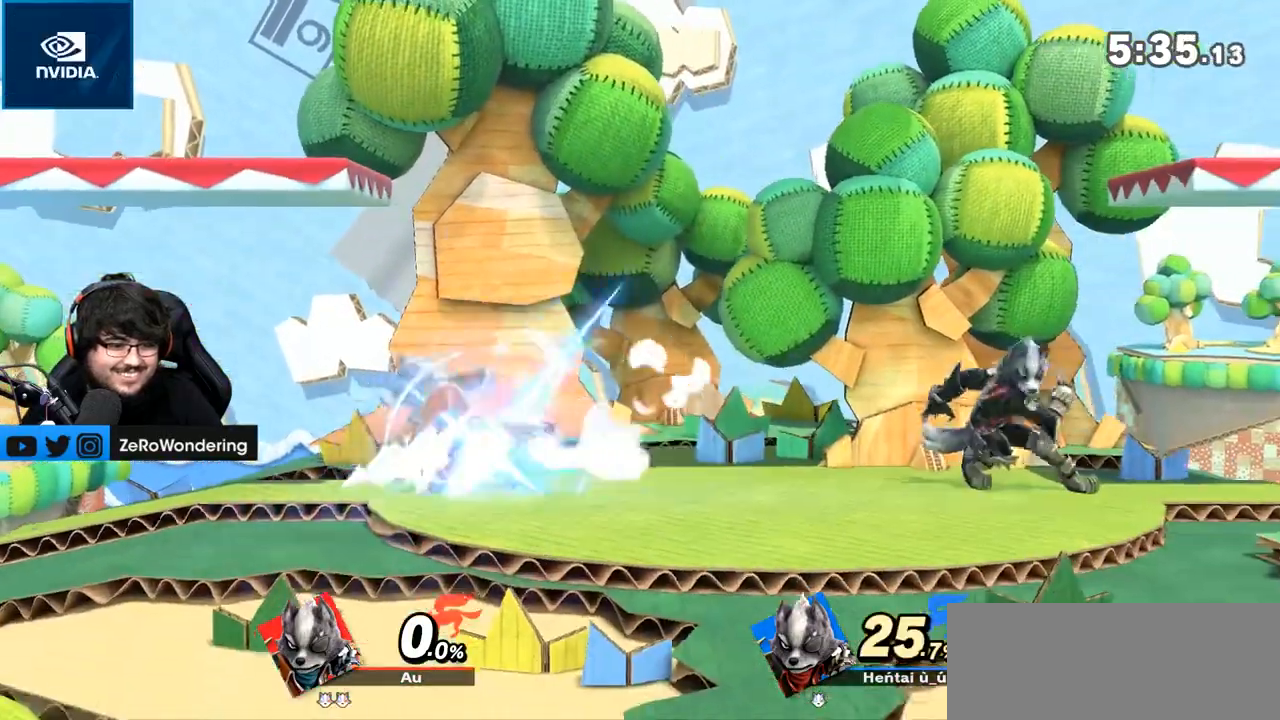
{"buttons": ["L1"], "left_stick": "center", "right_stick": "center"}
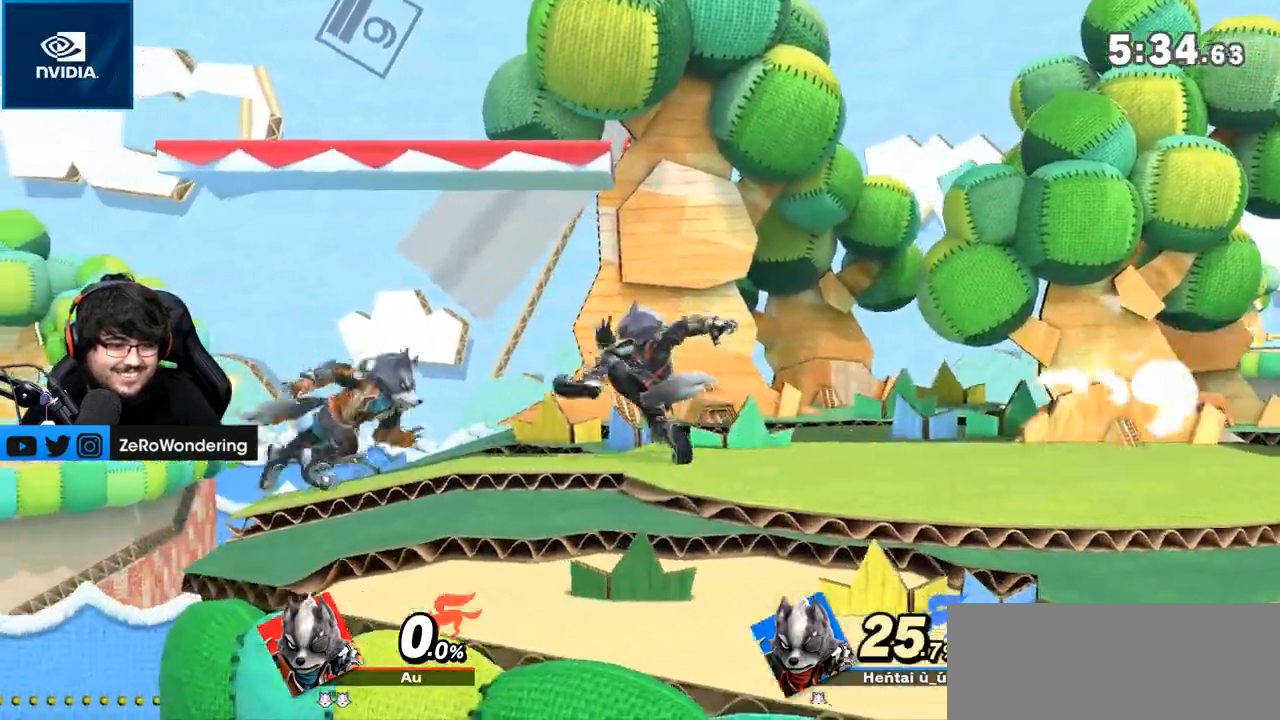
{"buttons": [], "left_stick": "center", "right_stick": "center", "events": [[67, "L1", "up"], [150, "L1", "down"], [300, "left_stick", "down"], [350, "left_stick", "left"], [367, "L1", "up"], [417, "left_stick", "center"]]}
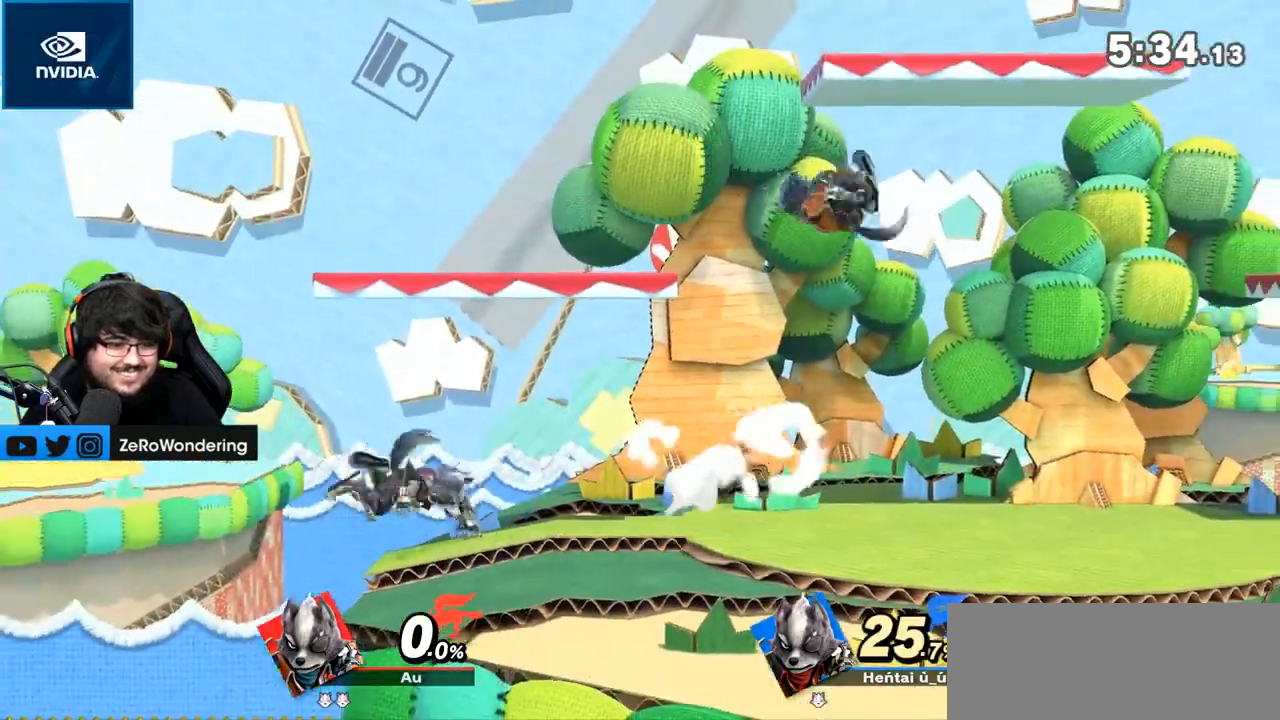
{"buttons": ["L1"], "left_stick": "left", "right_stick": "center", "events": [[83, "left_stick", "right"], [300, "L1", "down"], [400, "Y", "down"], [400, "left_stick", "left"], [417, "Y", "up"]]}
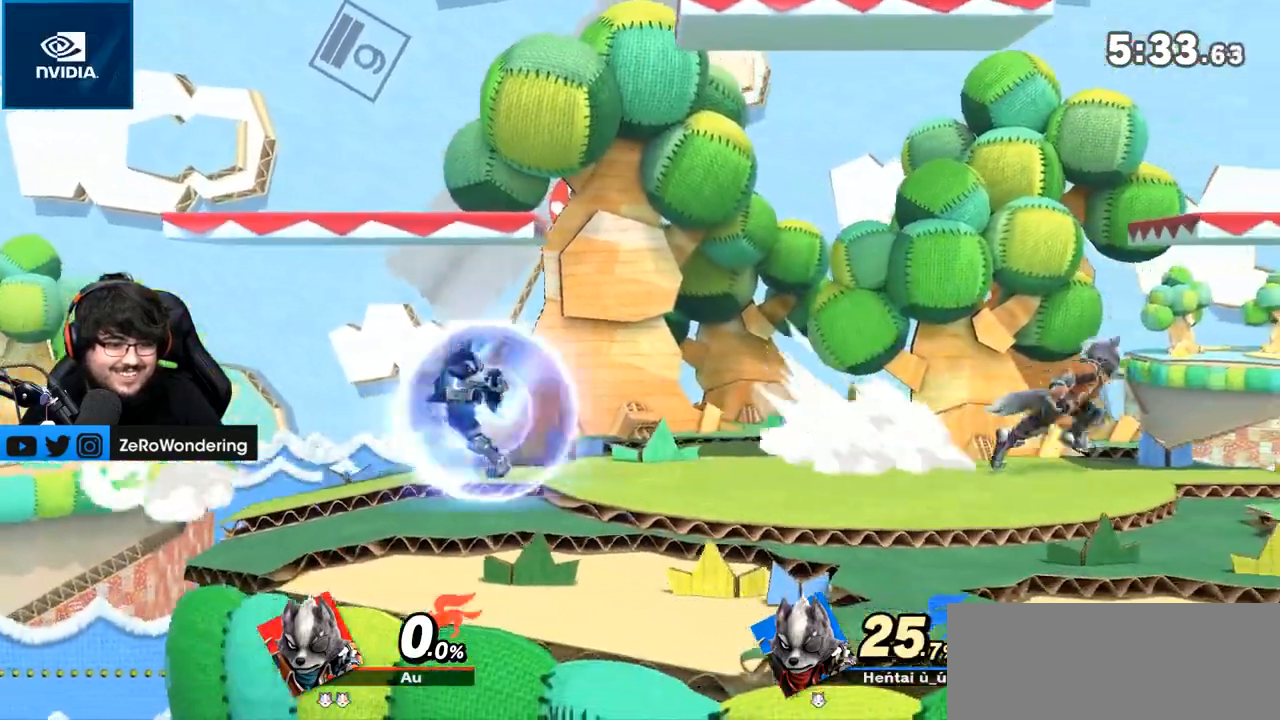
{"buttons": [], "left_stick": "center", "right_stick": "center", "events": [[50, "L1", "up"], [50, "left_stick", "right"], [267, "left_stick", "down"], [367, "left_stick", "center"], [400, "Y", "down"], [417, "Y", "up"]]}
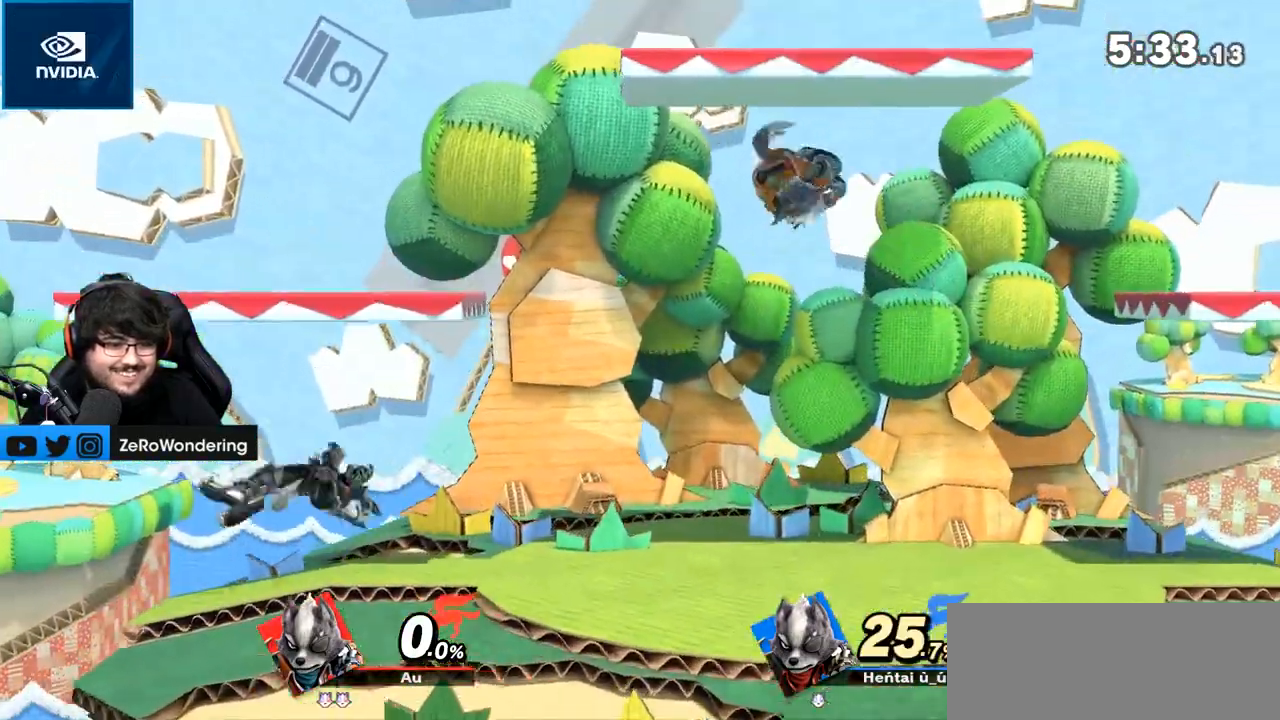
{"buttons": [], "left_stick": "down-right", "right_stick": "center", "events": [[83, "left_stick", "right"], [183, "right_stick", "right"], [217, "left_stick", "down"], [283, "left_stick", "down-right"], [283, "right_stick", "center"]]}
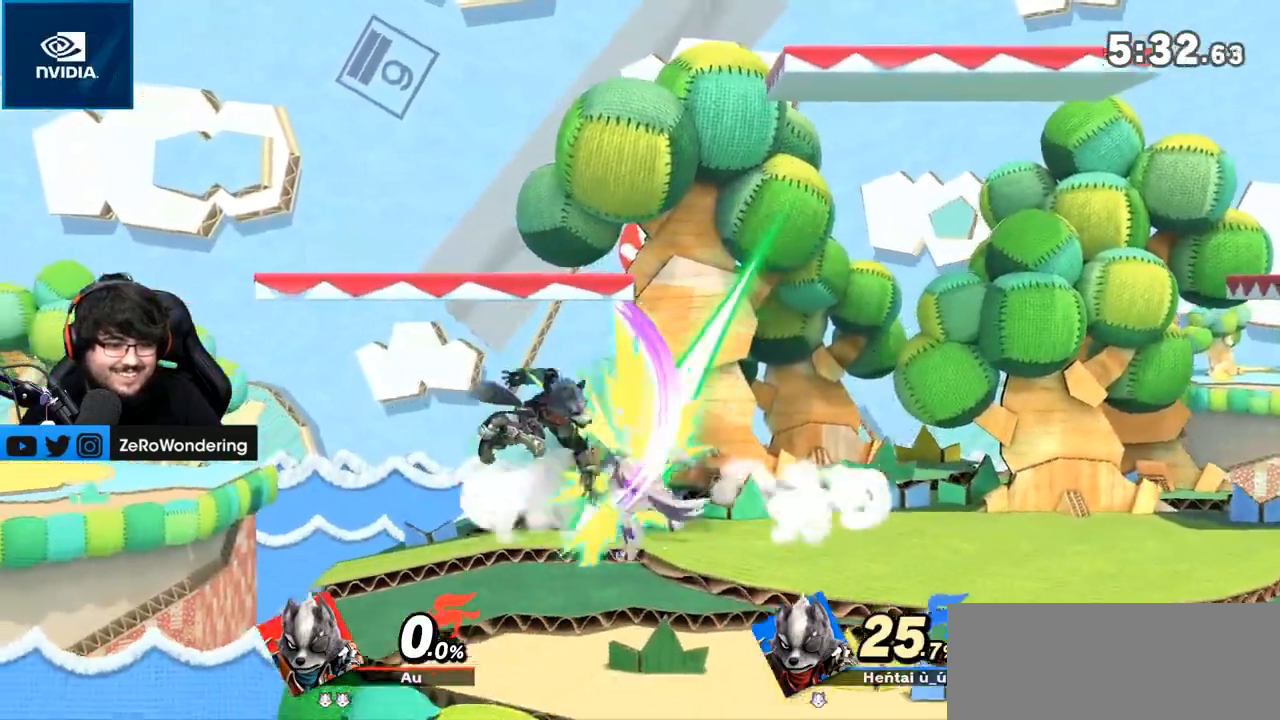
{"buttons": ["A"], "left_stick": "center", "right_stick": "center", "events": [[50, "left_stick", "right"], [267, "left_stick", "center"], [333, "A", "down"]]}
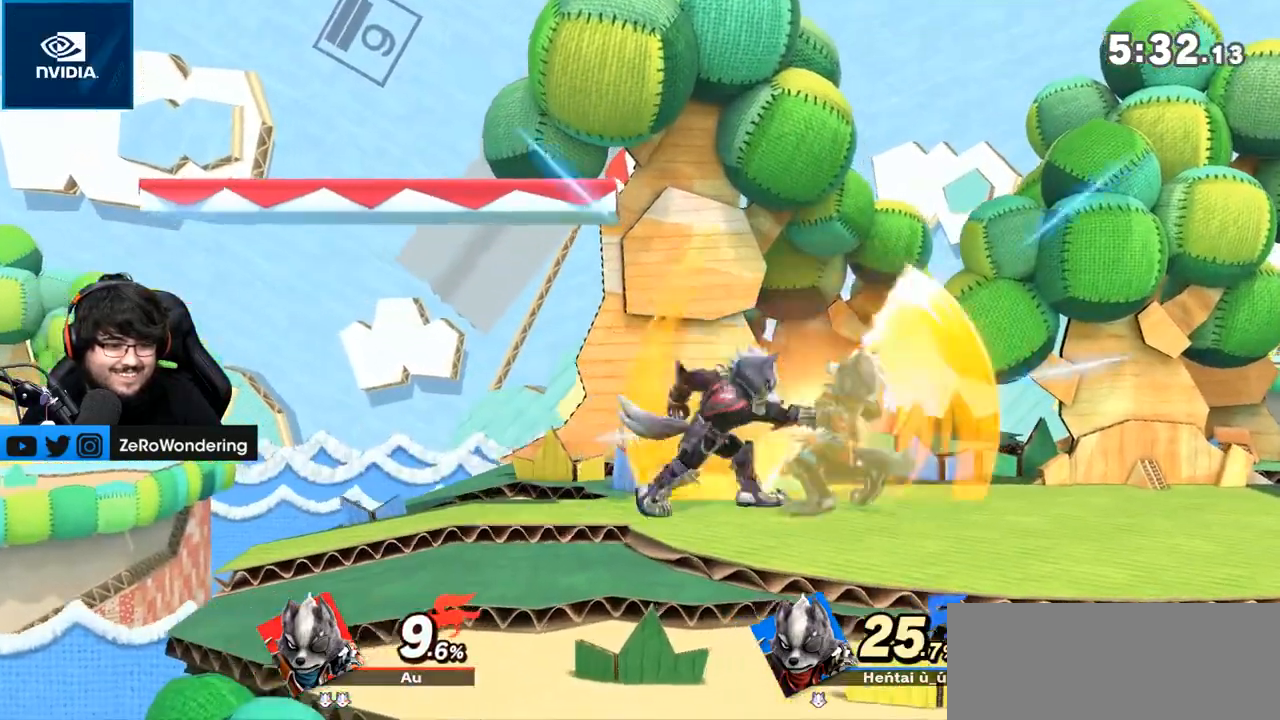
{"buttons": ["A"], "left_stick": "right", "right_stick": "center", "events": [[50, "A", "up"], [117, "left_stick", "down"], [283, "left_stick", "center"], [333, "left_stick", "down"], [450, "A", "down"], [450, "left_stick", "right"]]}
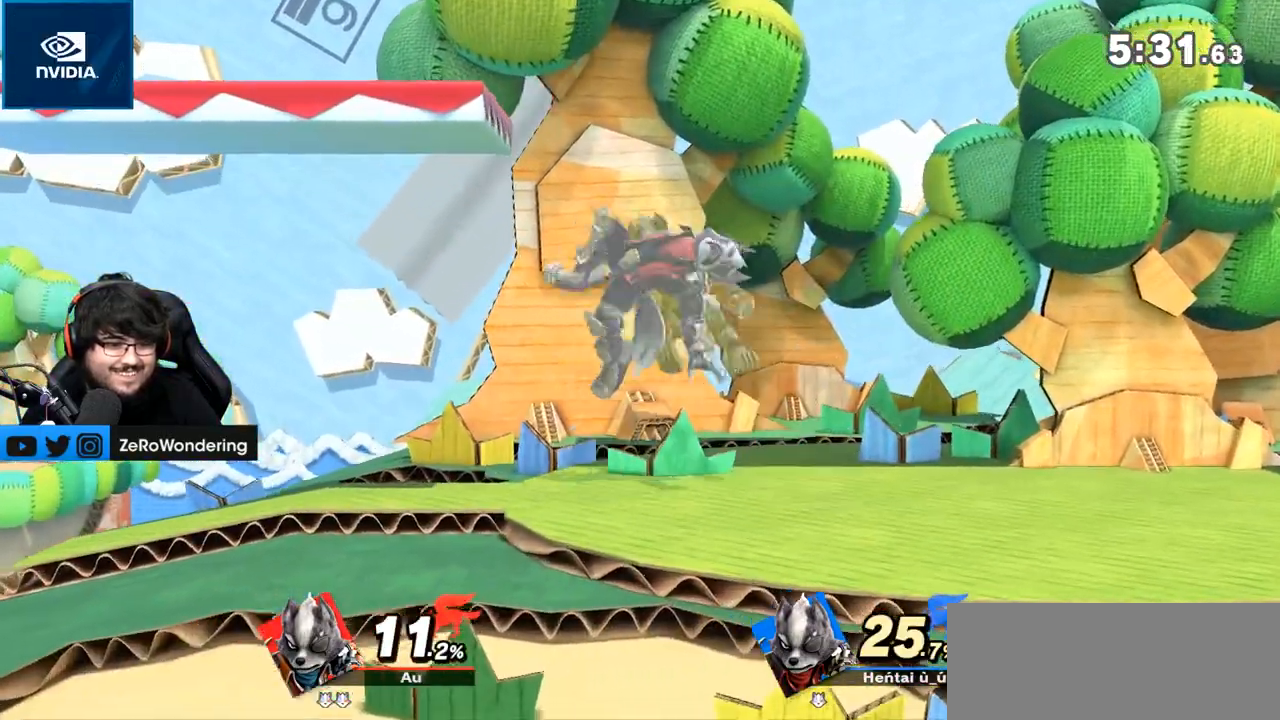
{"buttons": [], "left_stick": "right", "right_stick": "center", "events": [[17, "A", "up"], [367, "left_stick", "center"], [467, "left_stick", "right"]]}
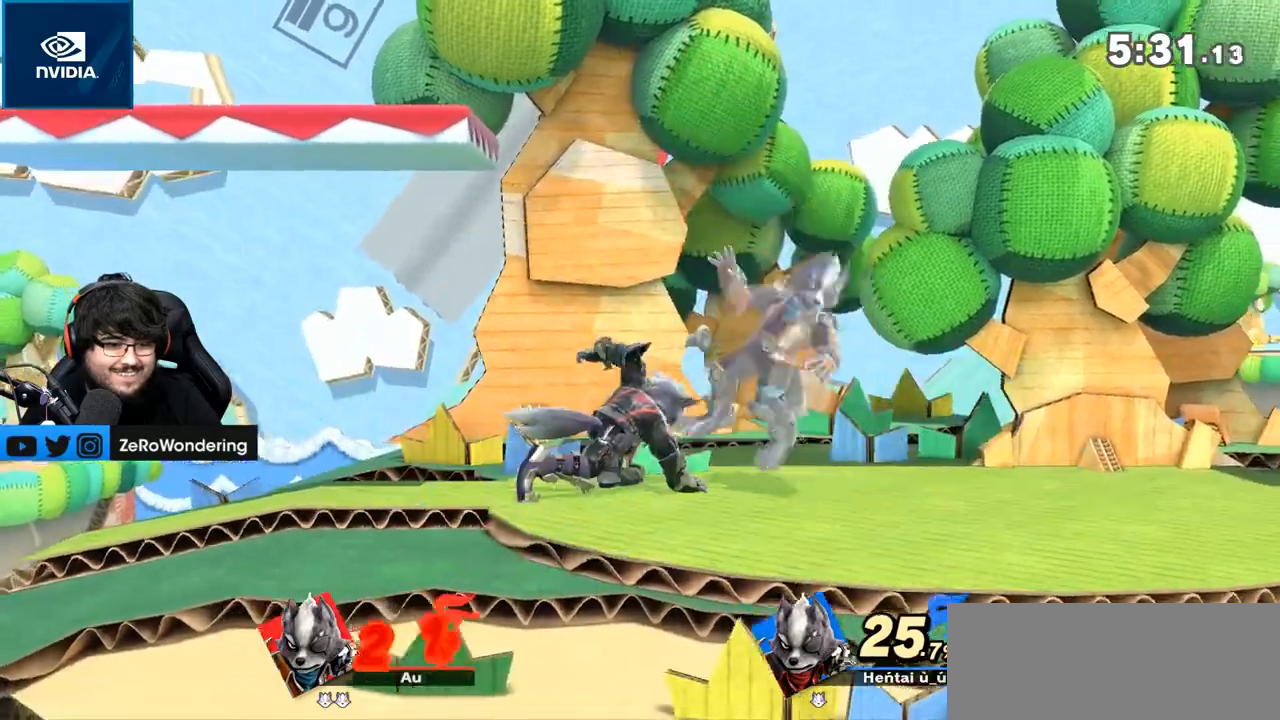
{"buttons": [], "left_stick": "right", "right_stick": "center"}
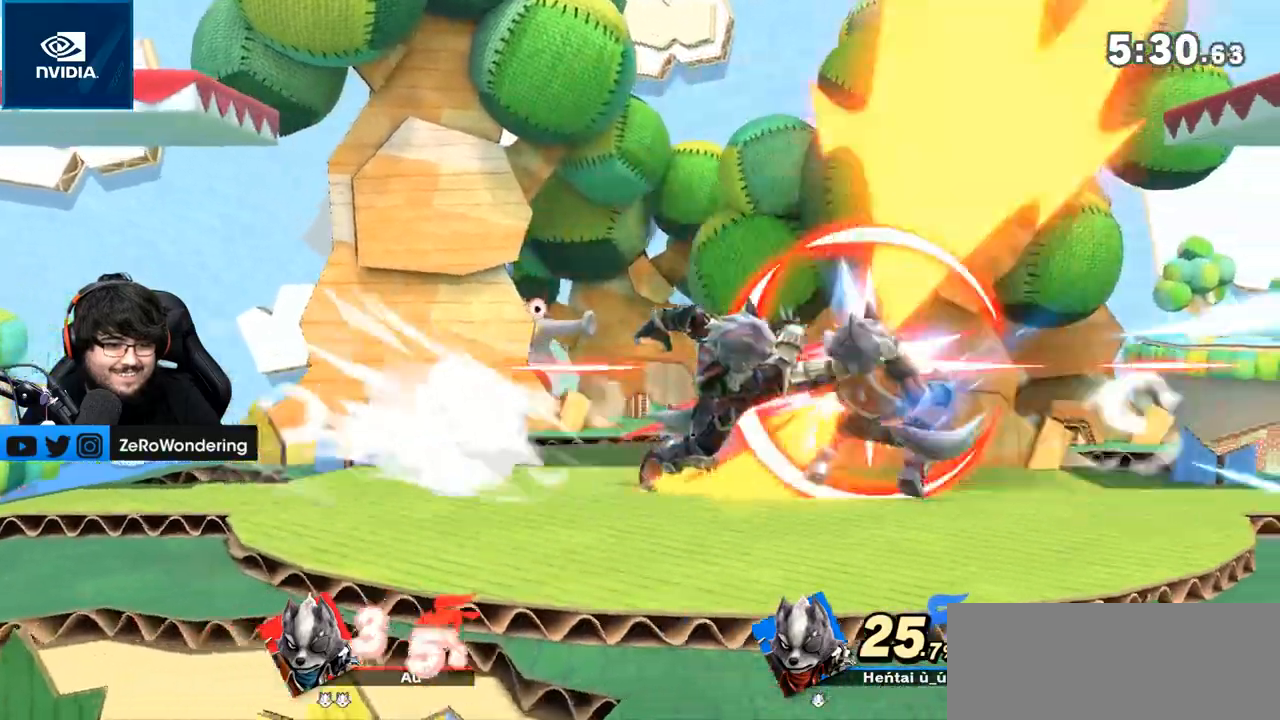
{"buttons": [], "left_stick": "center", "right_stick": "center", "events": [[267, "left_stick", "center"]]}